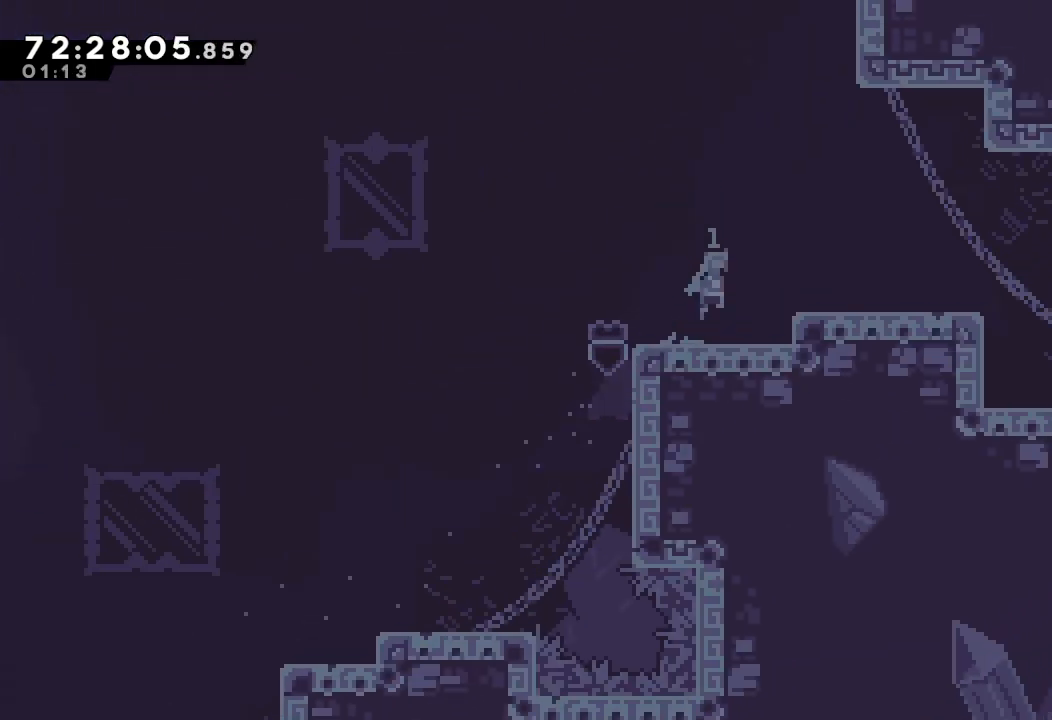
Gameplay with keyboard; each line is a JSON object with the keys held at the frame after it. "events" lists presses ("down") and releases ("up") of "a", "d", "down", "e", "f", "left", "r", "right", "s", "space", "up" and "w" between this image and that frame as [ms after this image, input, new state], when the widget could be followed in between. No other keys are recorded. Mouse input is not recorded.
{"keys": ["a", "d", "right"], "events": [[100, "d", "up"], [133, "down", "down"], [200, "s", "down"], [267, "s", "up"], [333, "down", "up"], [367, "d", "down"]]}
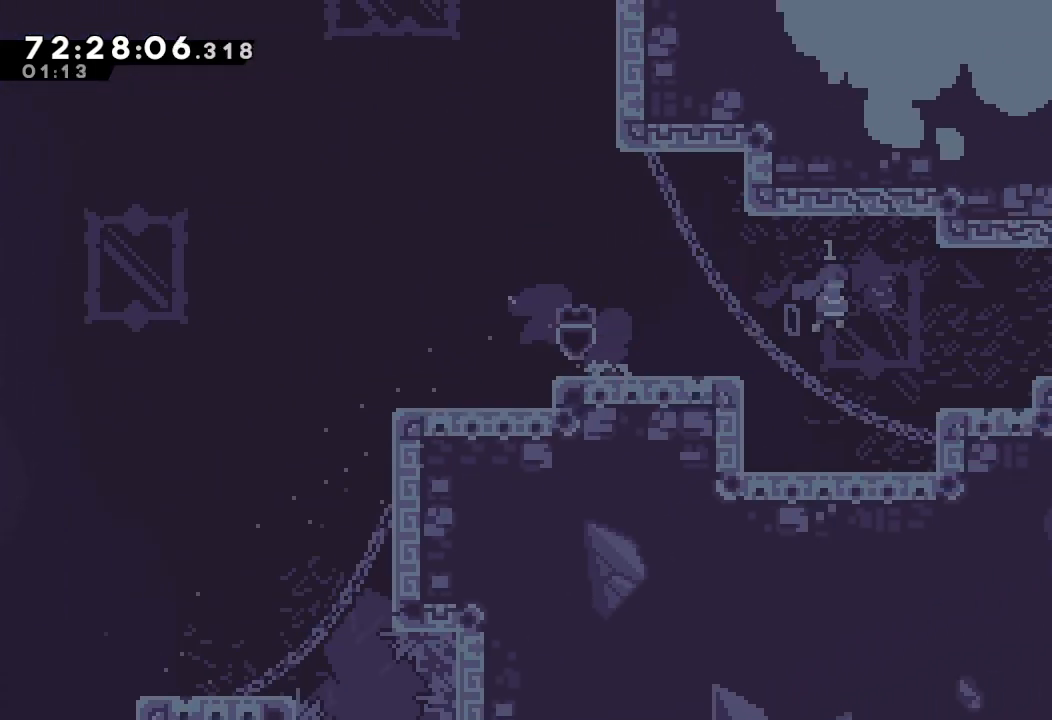
{"keys": ["a", "right", "s", "up"], "events": [[167, "d", "up"], [300, "d", "down"], [300, "right", "up"], [400, "right", "down"], [400, "up", "down"], [433, "d", "up"], [433, "s", "down"]]}
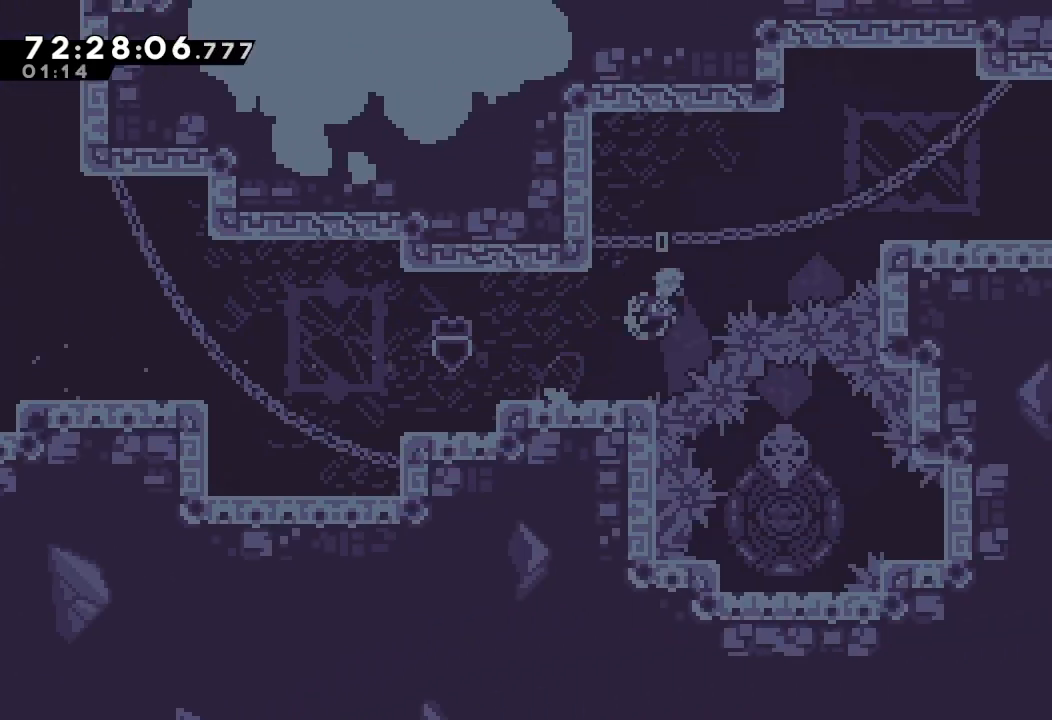
{"keys": ["a", "right"], "events": [[400, "s", "up"], [500, "up", "up"]]}
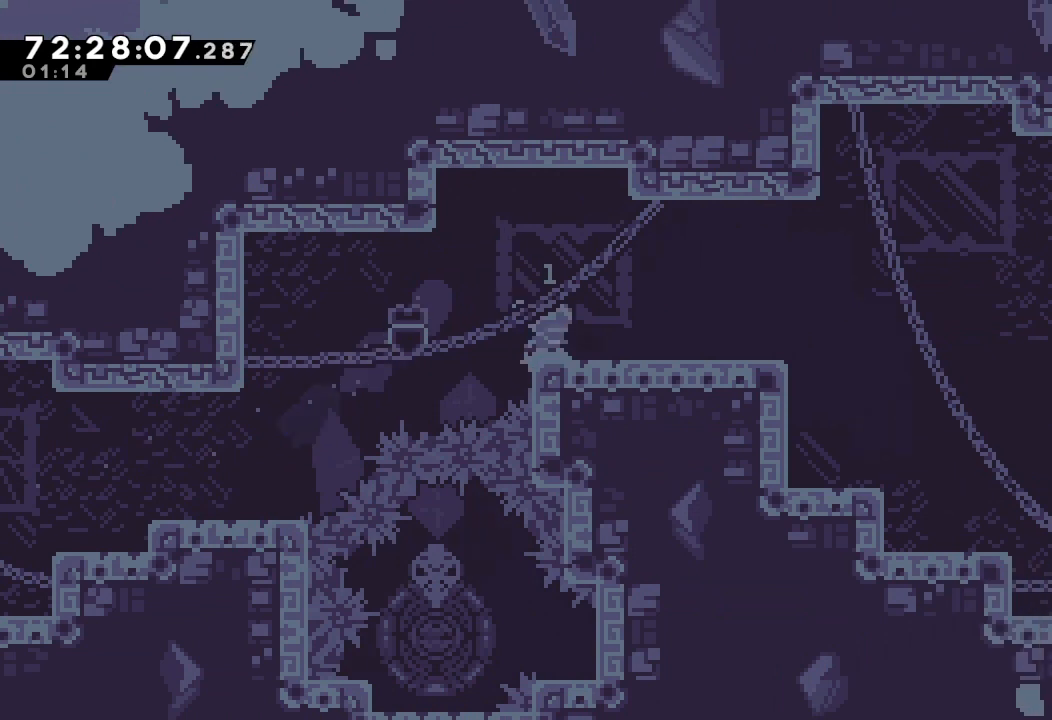
{"keys": ["a", "d", "down", "right"], "events": [[33, "d", "down"], [100, "d", "up"], [333, "down", "down"], [333, "s", "down"], [400, "s", "up"], [467, "d", "down"]]}
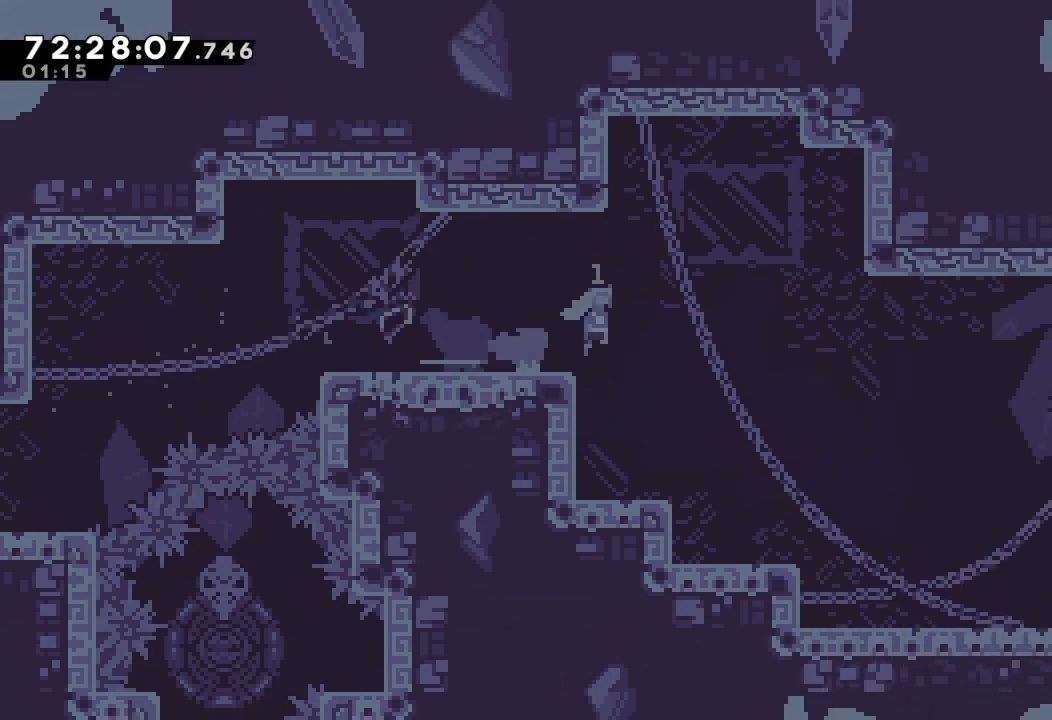
{"keys": [], "events": [[67, "d", "up"], [67, "s", "down"], [300, "a", "up"], [300, "s", "up"], [333, "down", "up"], [333, "right", "up"]]}
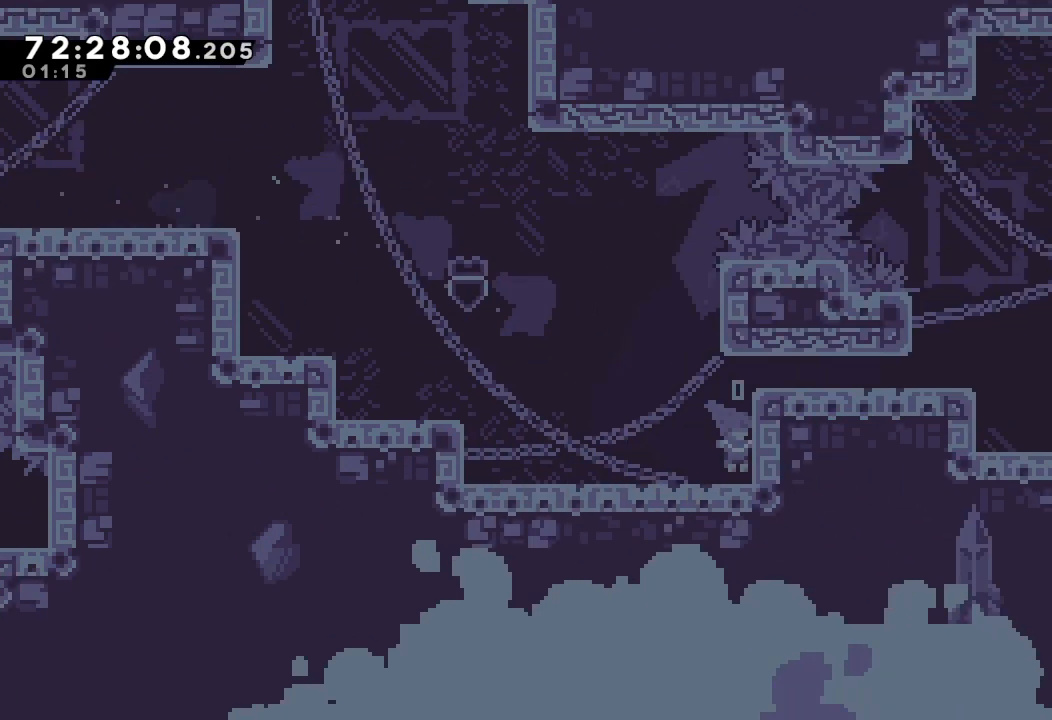
{"keys": ["right"], "events": [[133, "d", "down"], [267, "d", "up"], [267, "right", "down"], [267, "up", "down"], [300, "w", "down"], [467, "w", "up"], [500, "up", "up"]]}
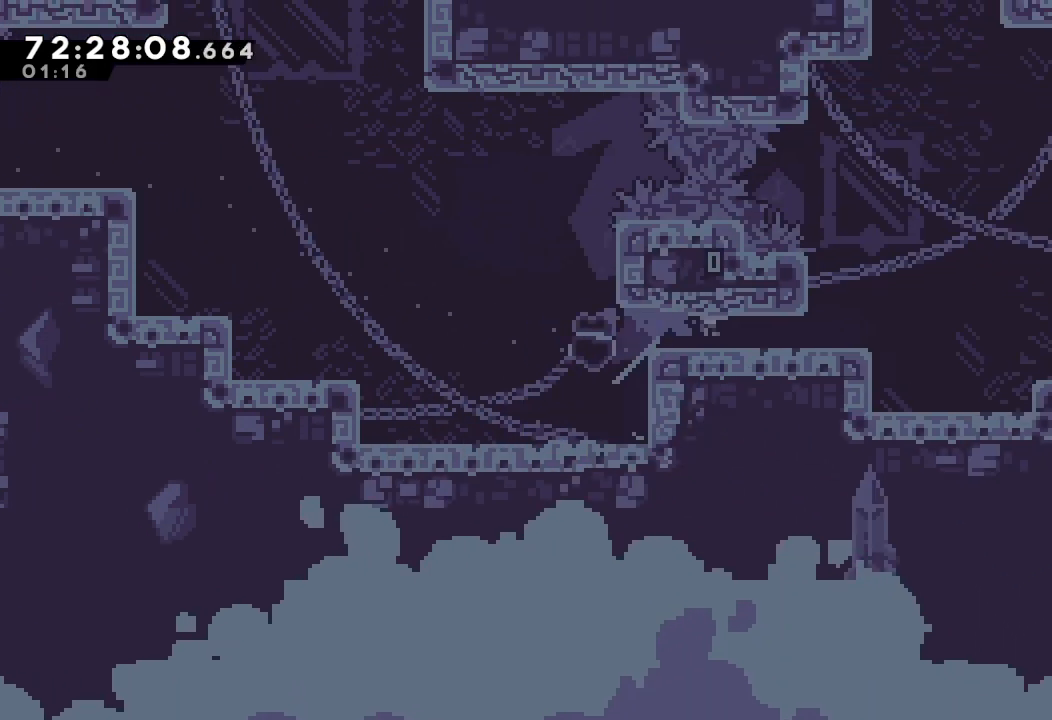
{"keys": ["a", "d", "right"], "events": [[100, "w", "down"], [233, "w", "up"], [267, "d", "down"], [433, "a", "down"], [467, "d", "up"], [500, "d", "down"]]}
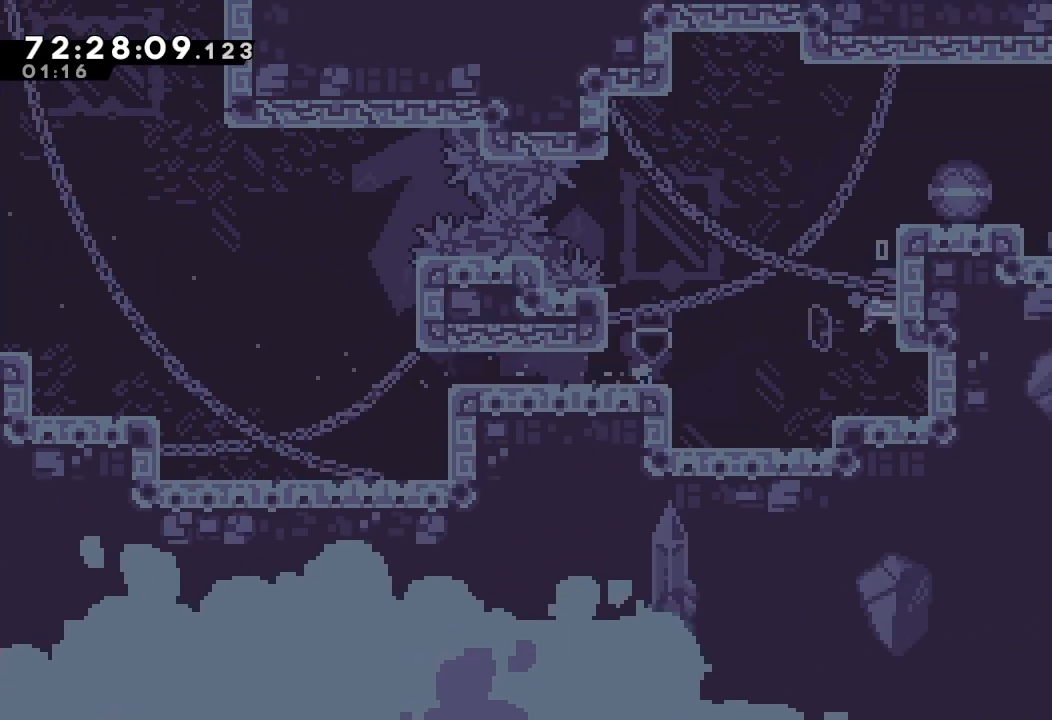
{"keys": ["a"], "events": [[100, "d", "up"], [167, "d", "down"], [400, "d", "up"], [467, "right", "up"]]}
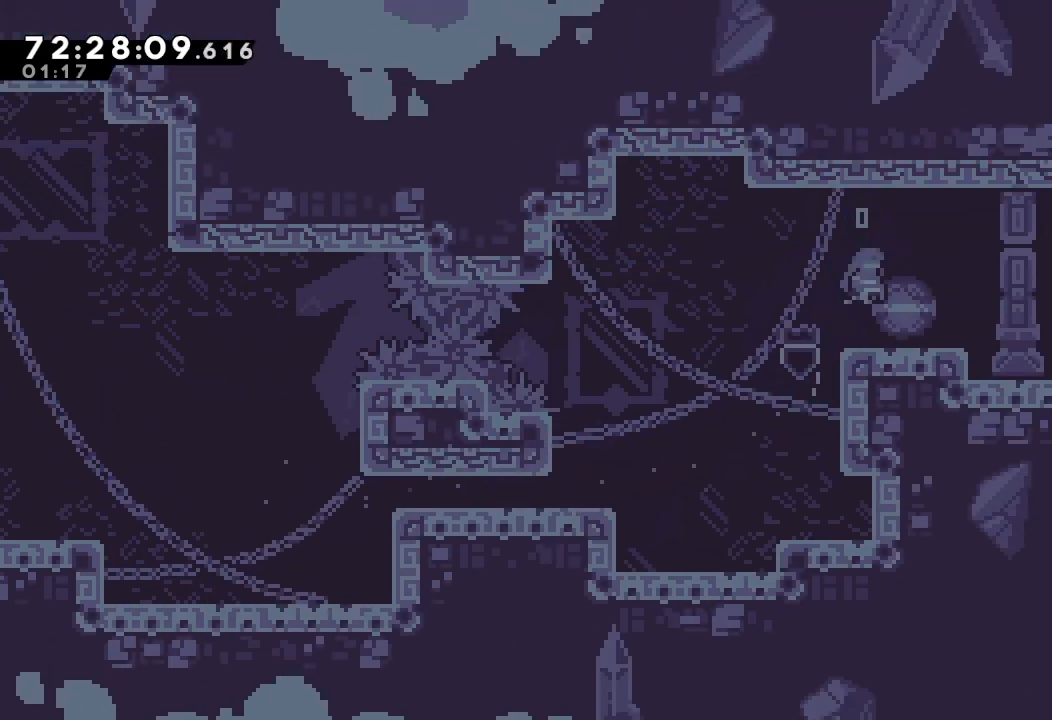
{"keys": ["a", "d", "left"], "events": [[67, "left", "down"], [500, "d", "down"]]}
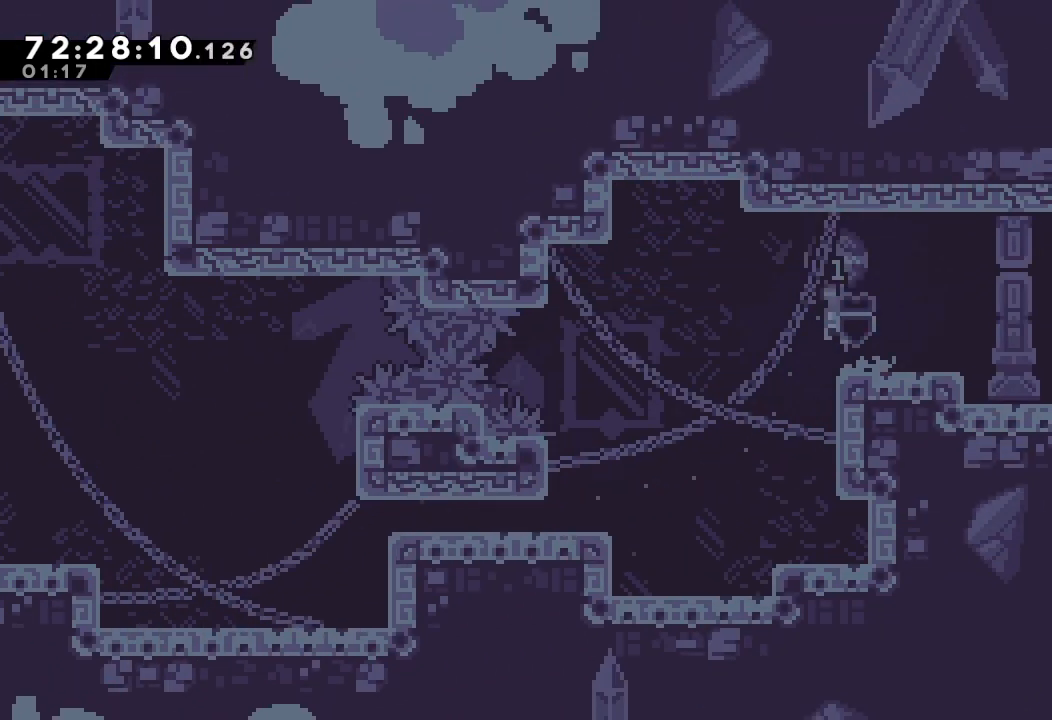
{"keys": ["a", "d", "left"], "events": []}
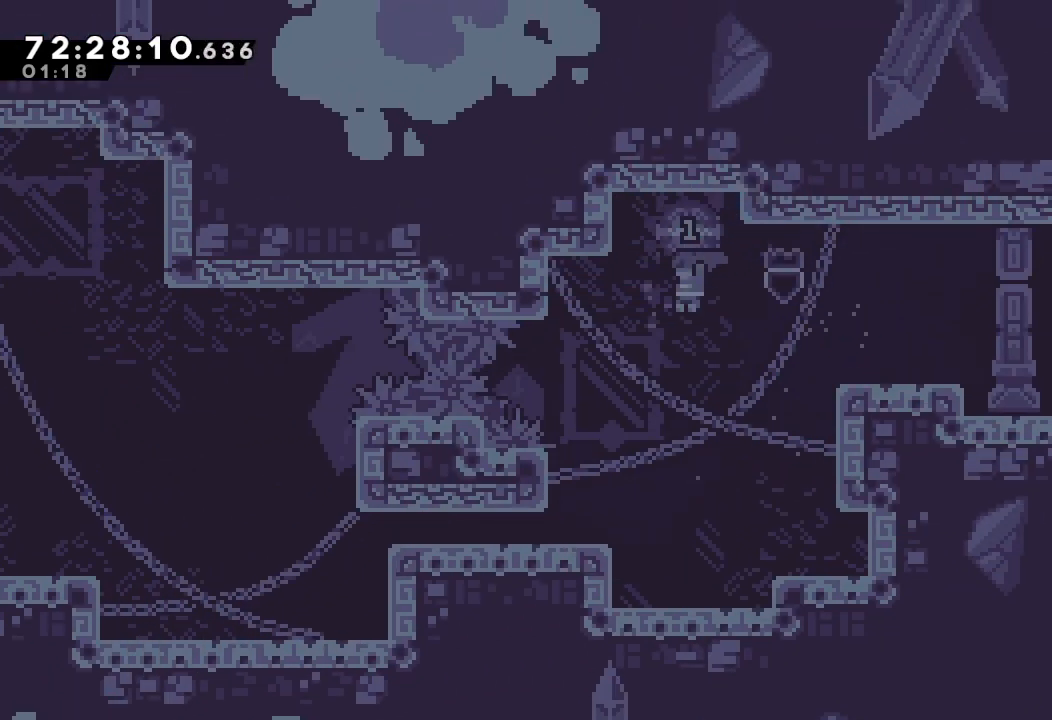
{"keys": ["down", "left"], "events": [[200, "a", "up"], [200, "d", "up"], [500, "down", "down"]]}
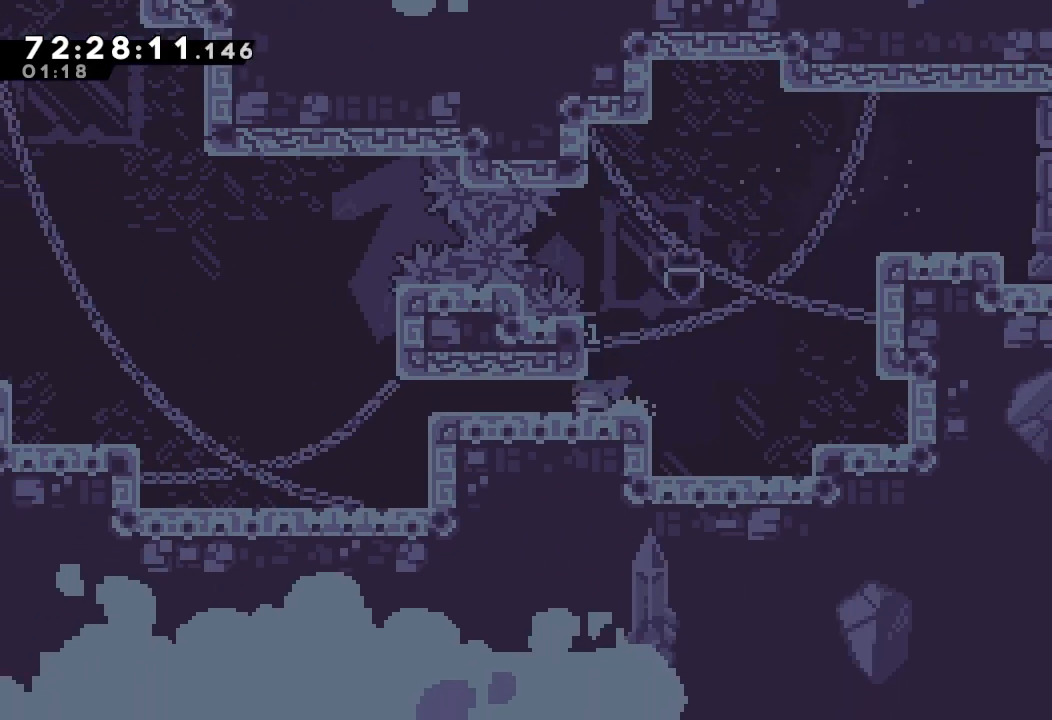
{"keys": ["a", "left"], "events": [[33, "s", "down"], [167, "s", "up"], [267, "down", "up"], [400, "a", "down"]]}
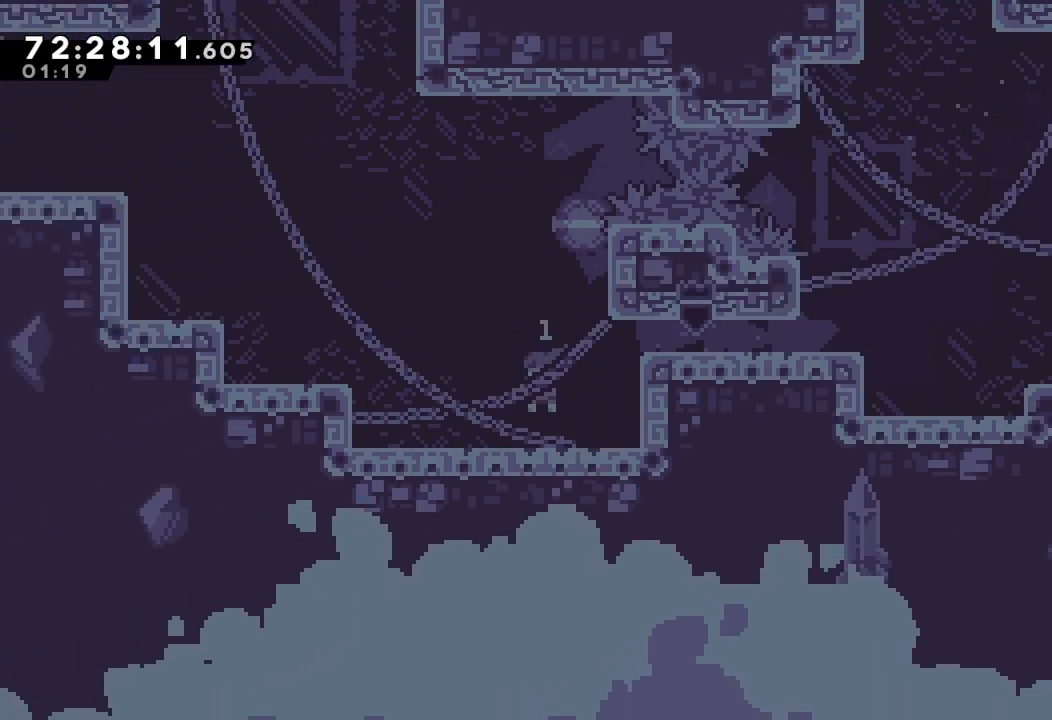
{"keys": ["a", "left"], "events": [[100, "left", "up"], [233, "right", "down"], [367, "right", "up"], [467, "left", "down"]]}
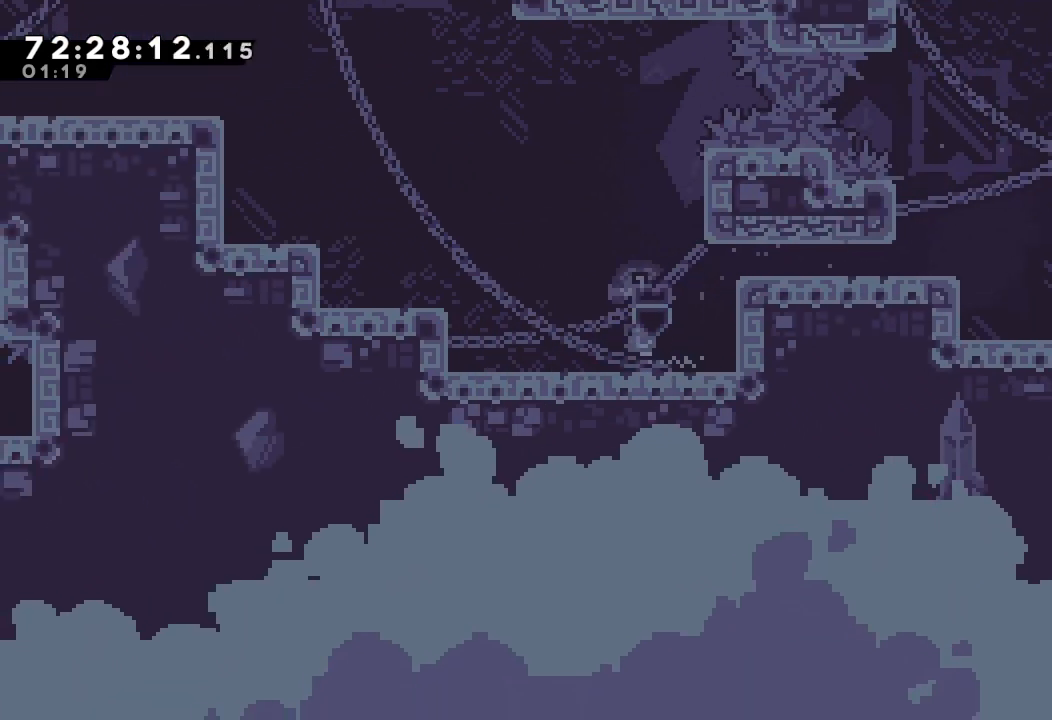
{"keys": ["a", "left"], "events": []}
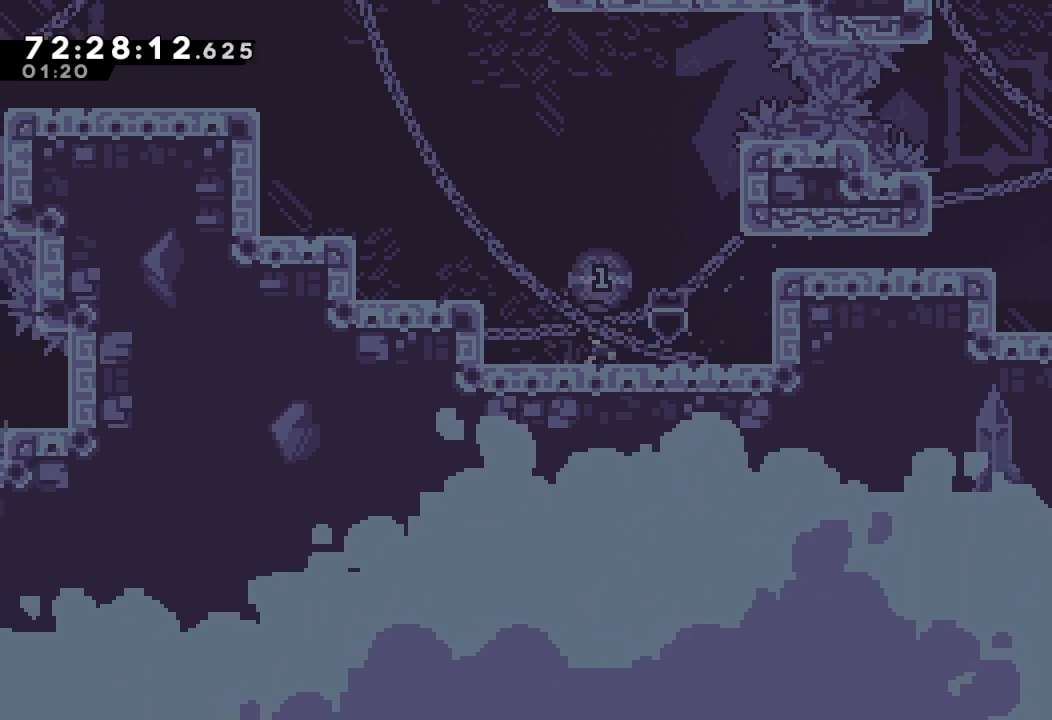
{"keys": ["left", "s", "up"], "events": [[133, "d", "down"], [400, "a", "up"], [400, "d", "up"], [467, "up", "down"], [500, "s", "down"]]}
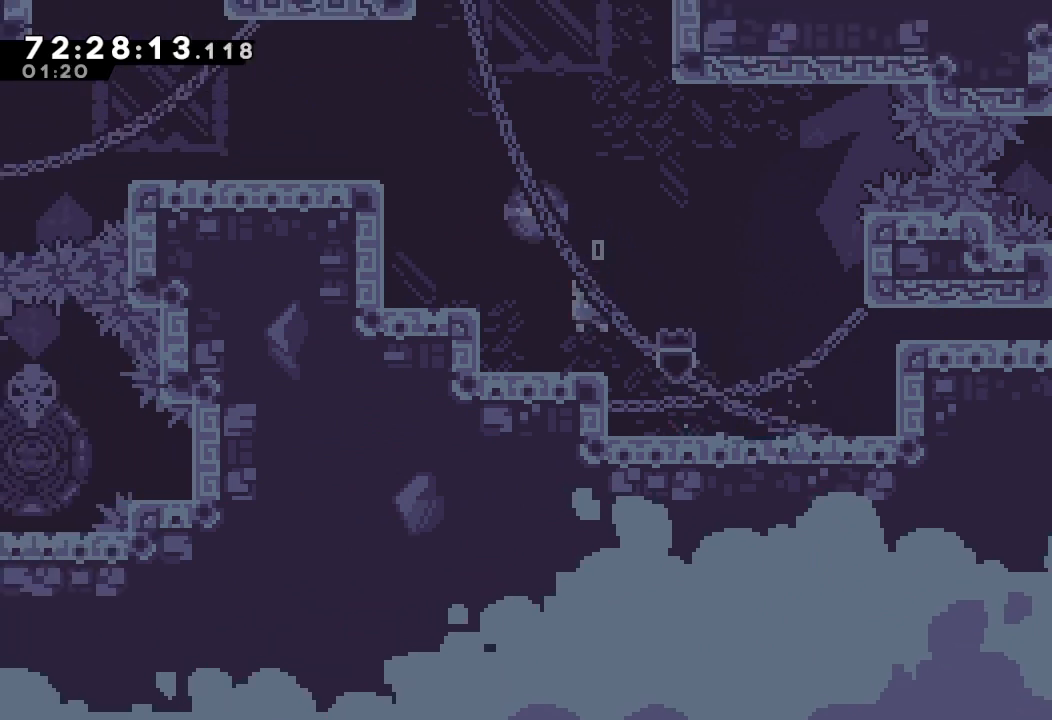
{"keys": ["a", "left"], "events": [[100, "a", "down"], [300, "s", "up"], [500, "up", "up"]]}
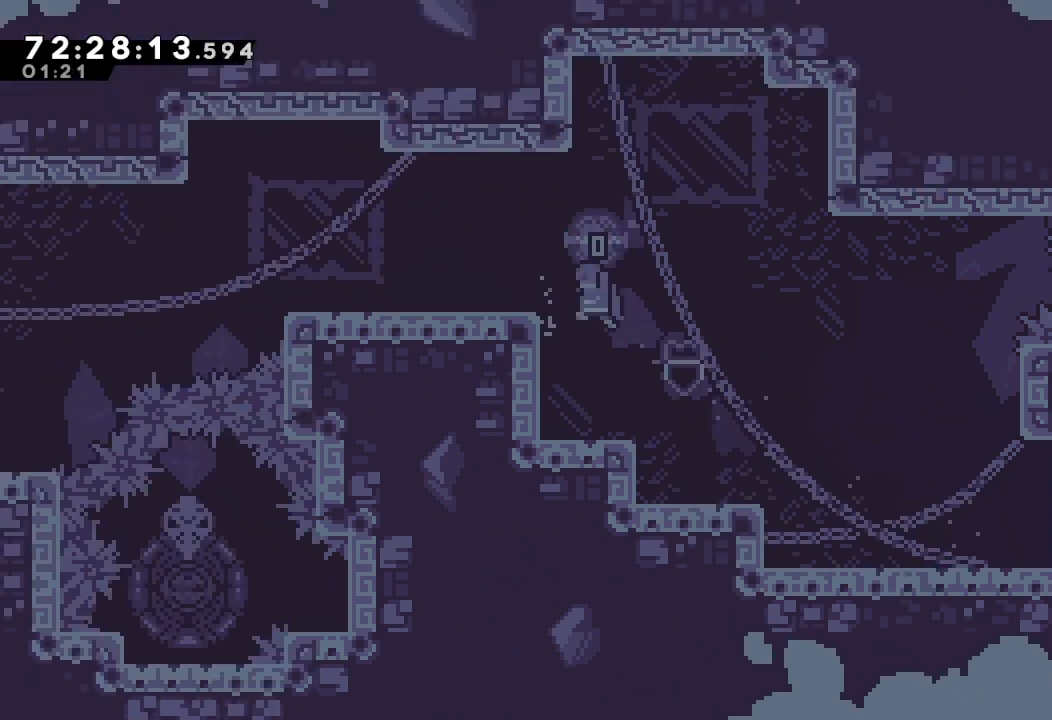
{"keys": ["a", "d", "left"], "events": [[200, "left", "up"], [267, "d", "down"], [333, "left", "down"]]}
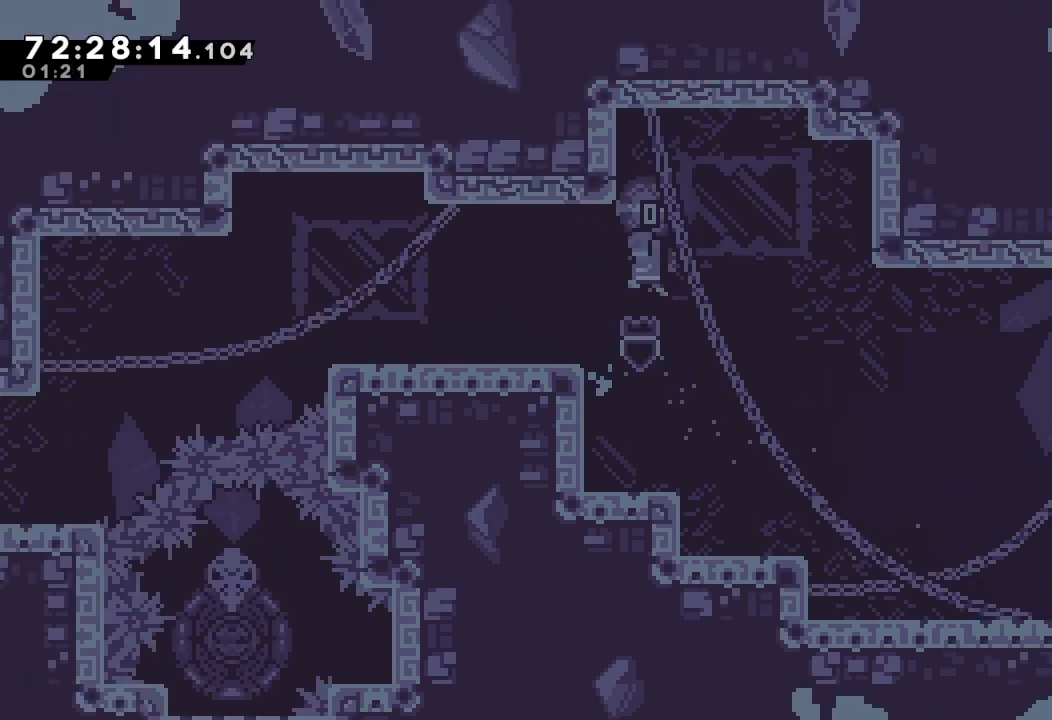
{"keys": ["a", "left"], "events": [[367, "d", "up"]]}
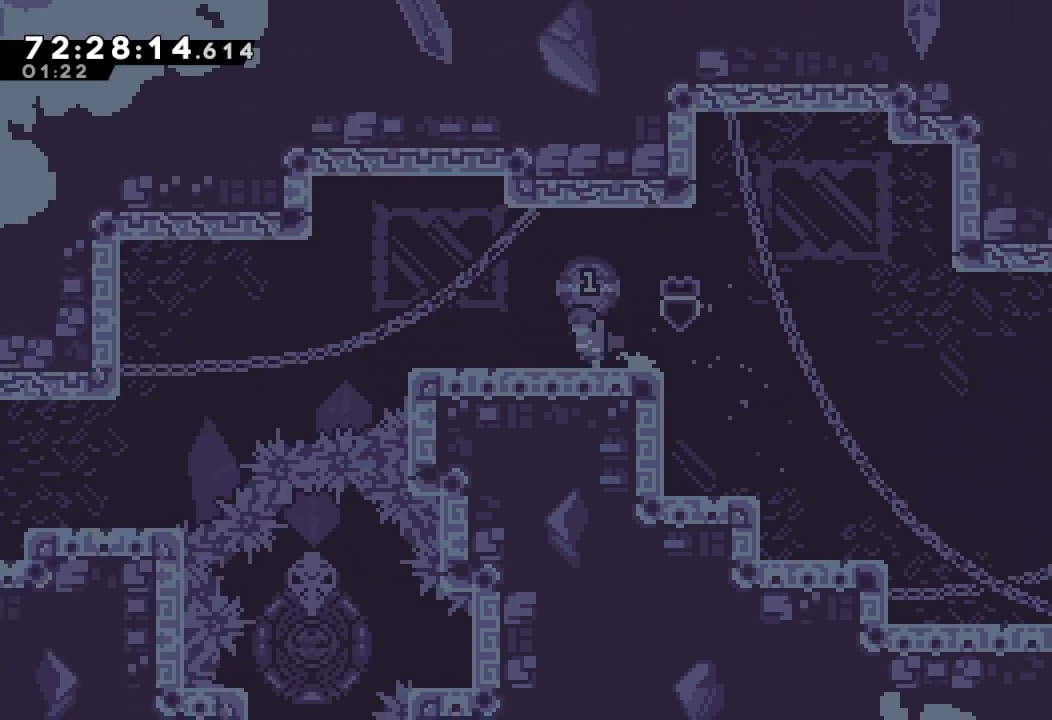
{"keys": ["down", "right", "s"], "events": [[133, "d", "down"], [267, "d", "up"], [333, "a", "up"], [433, "left", "up"], [500, "down", "down"], [500, "right", "down"], [500, "s", "down"]]}
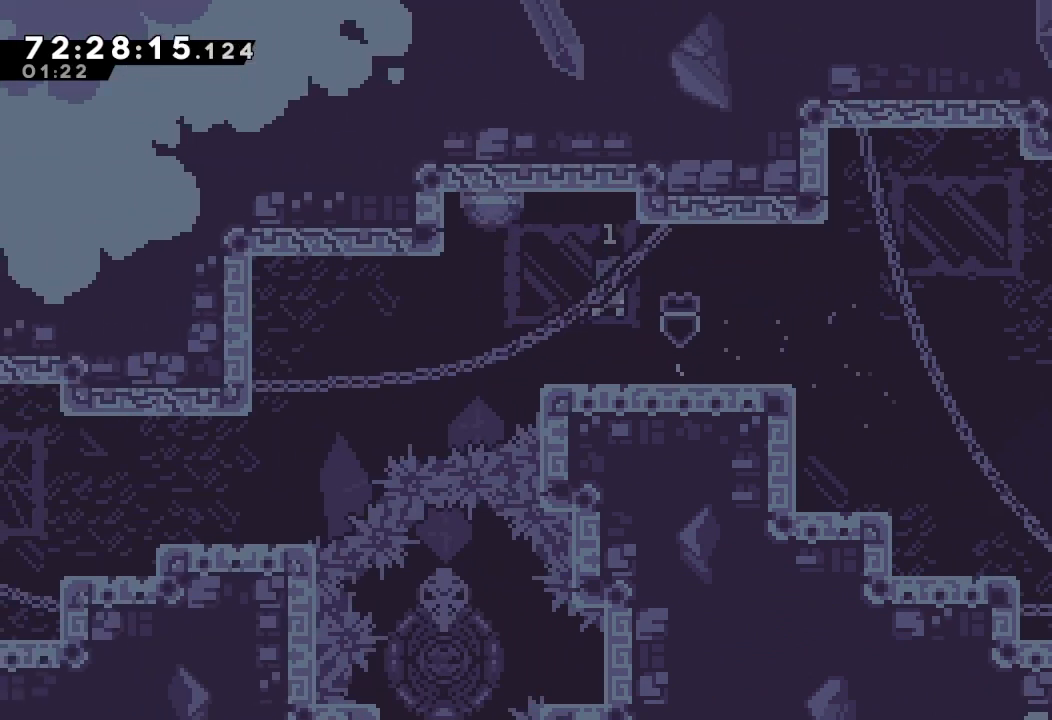
{"keys": [], "events": [[100, "s", "up"], [167, "down", "up"], [200, "d", "down"], [267, "d", "up"], [467, "right", "up"]]}
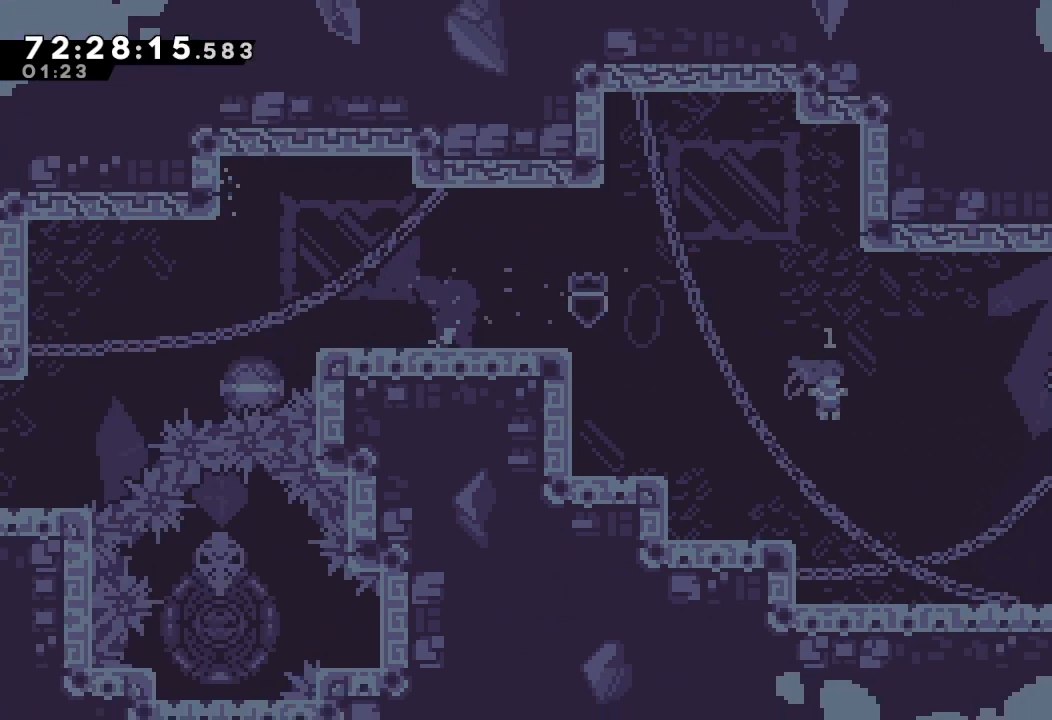
{"keys": ["right", "up", "w"], "events": [[133, "right", "down"], [300, "d", "down"], [467, "d", "up"], [467, "up", "down"], [500, "w", "down"]]}
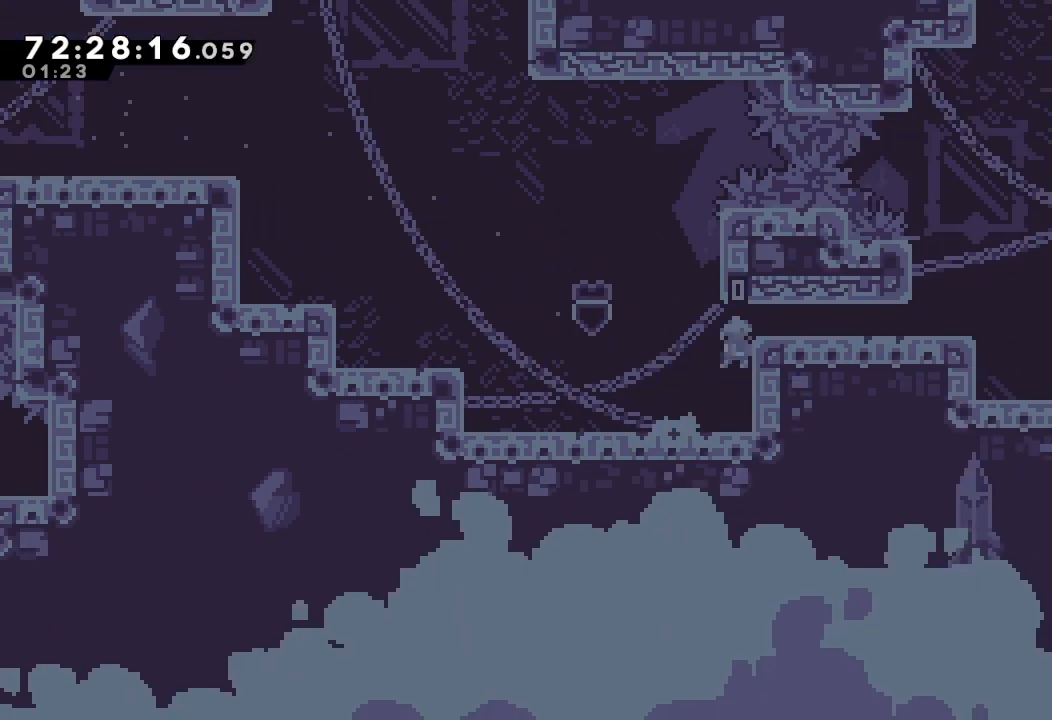
{"keys": ["d", "right"], "events": [[200, "up", "up"], [200, "w", "up"], [333, "w", "down"], [467, "d", "down"], [467, "w", "up"]]}
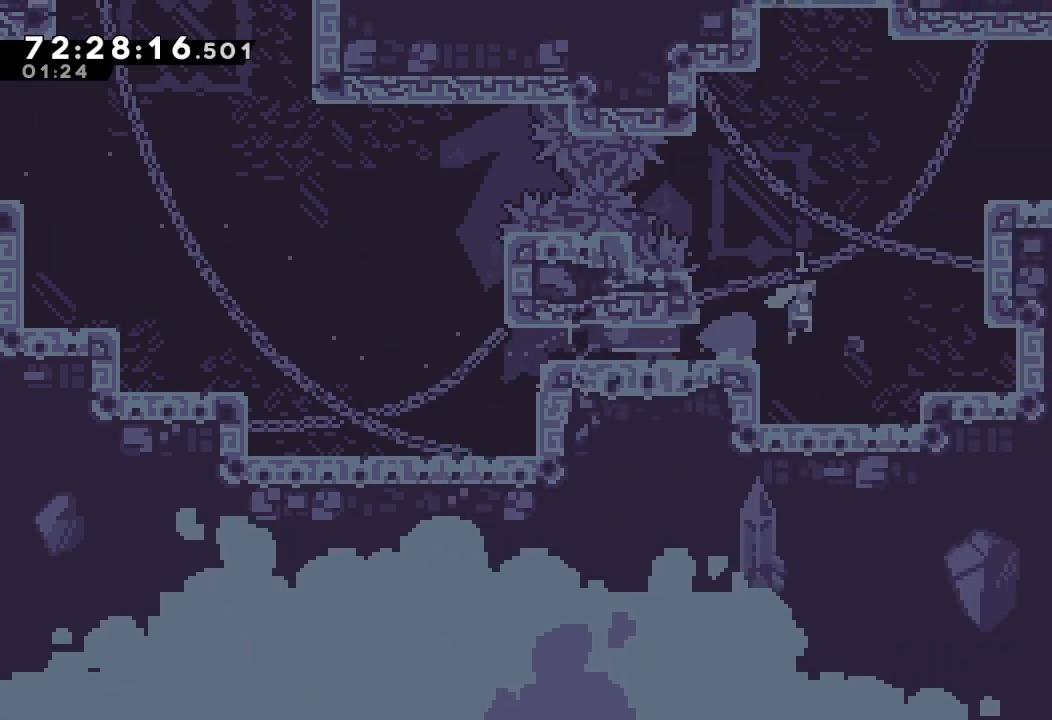
{"keys": ["a", "d", "right"], "events": [[167, "a", "down"], [167, "d", "up"], [200, "d", "down"], [300, "d", "up"], [333, "d", "down"]]}
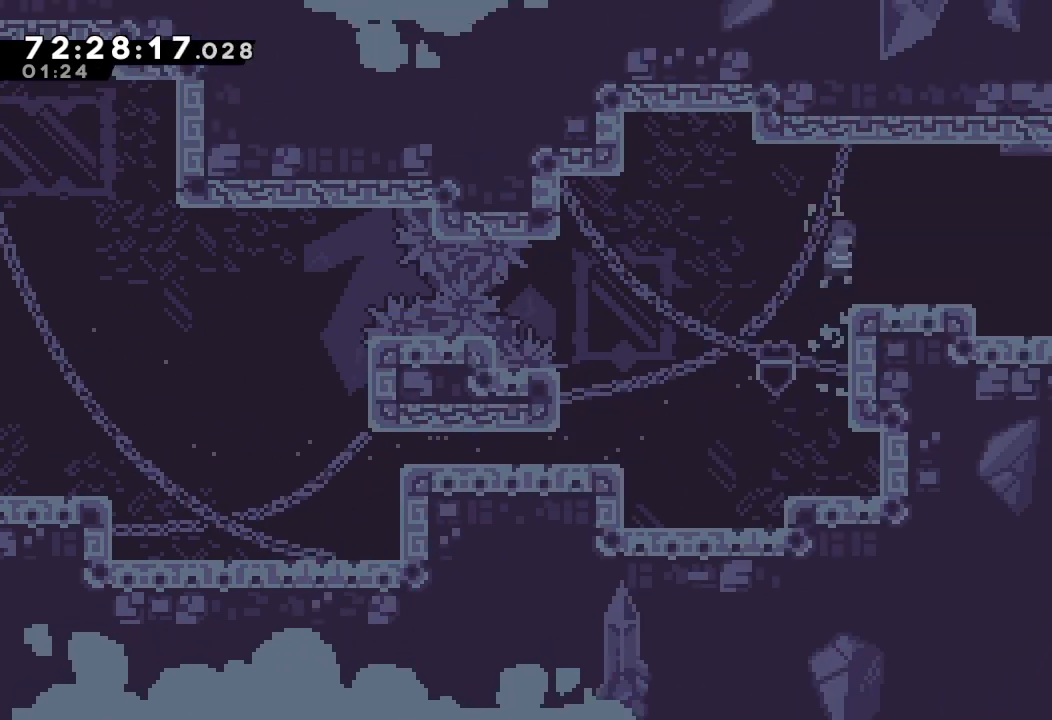
{"keys": ["a", "d", "right"], "events": [[33, "d", "up"], [133, "right", "up"], [200, "down", "down"], [200, "right", "down"], [200, "s", "down"], [367, "s", "up"], [400, "d", "down"], [400, "down", "up"]]}
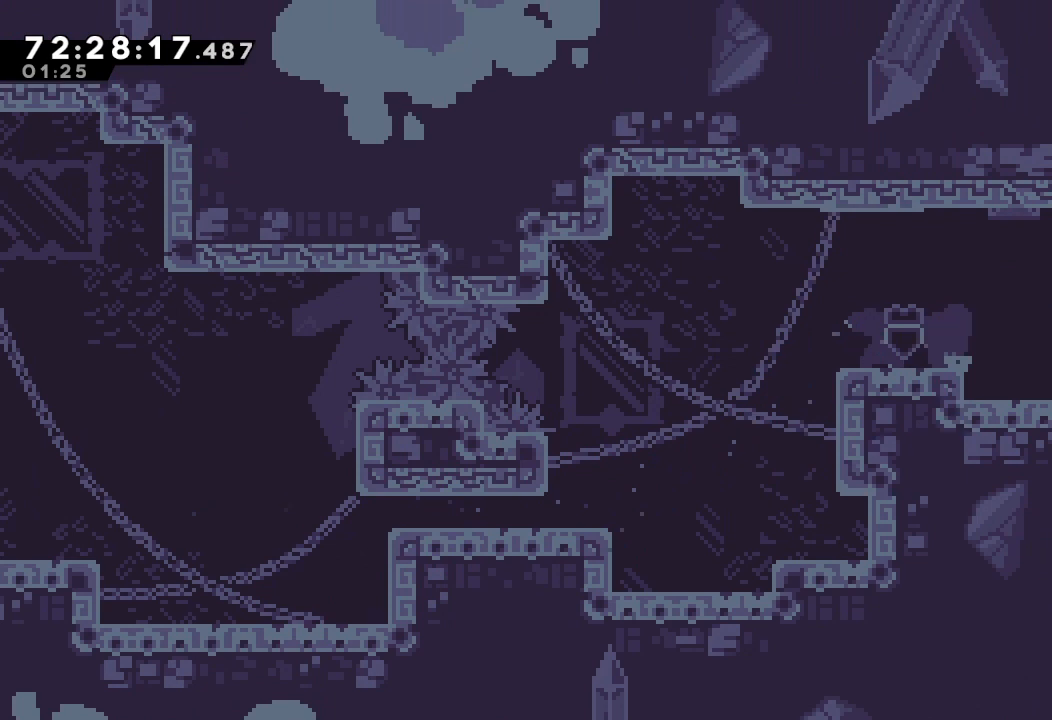
{"keys": ["a", "right"], "events": [[100, "d", "up"]]}
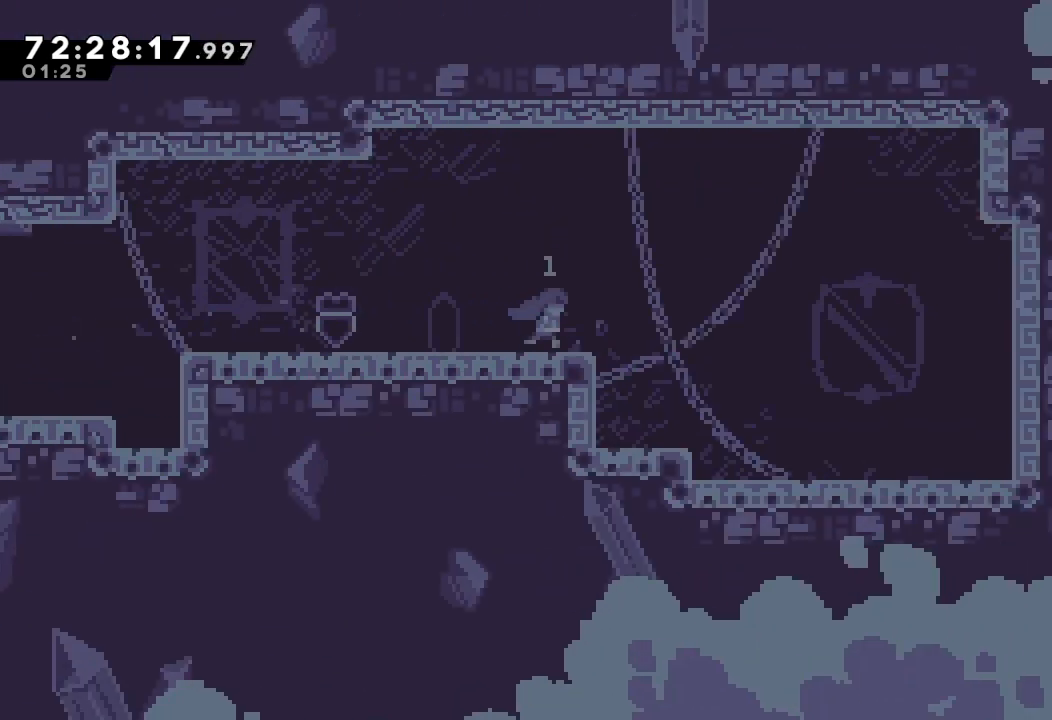
{"keys": ["a", "d", "right"], "events": [[67, "d", "down"]]}
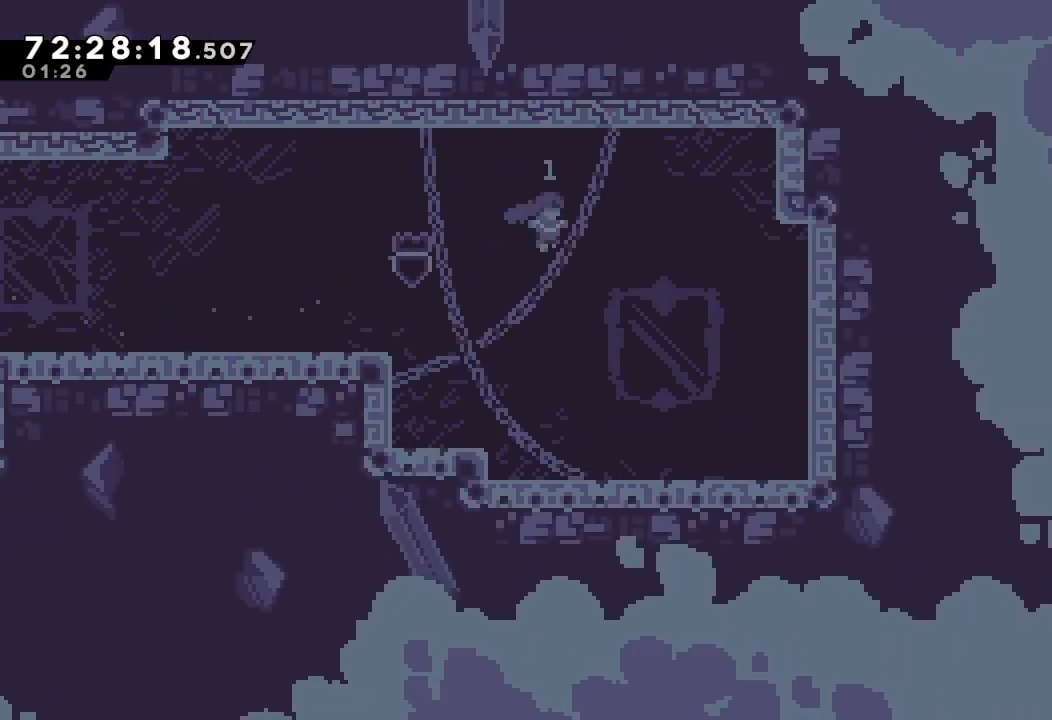
{"keys": [], "events": [[300, "a", "up"], [300, "right", "up"], [367, "d", "up"]]}
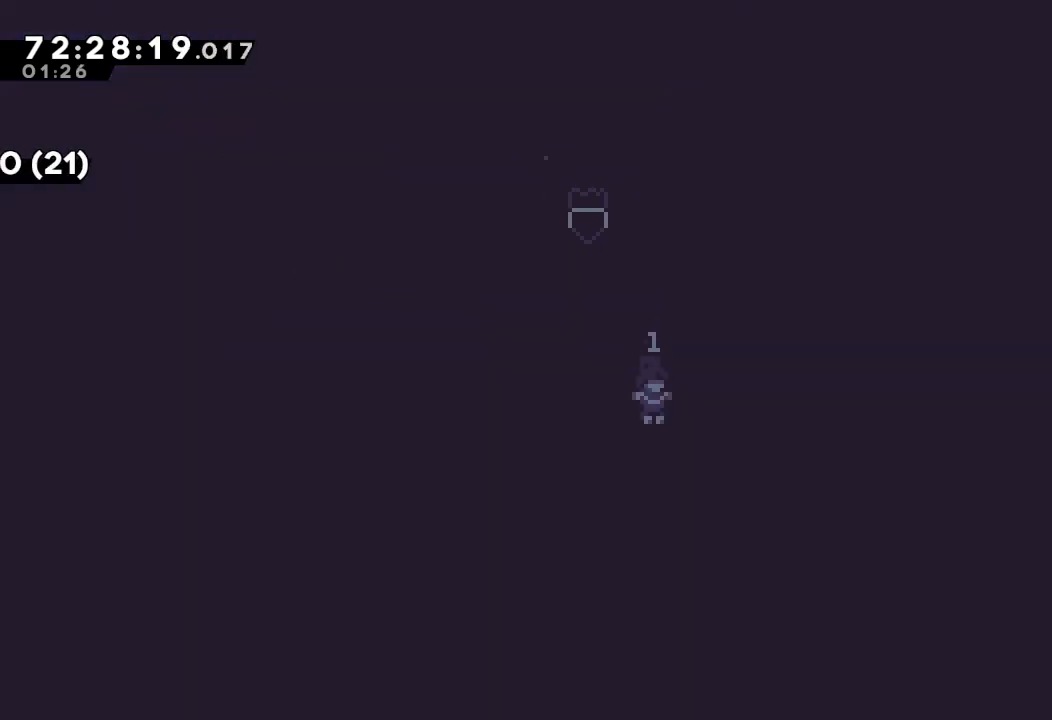
{"keys": [], "events": []}
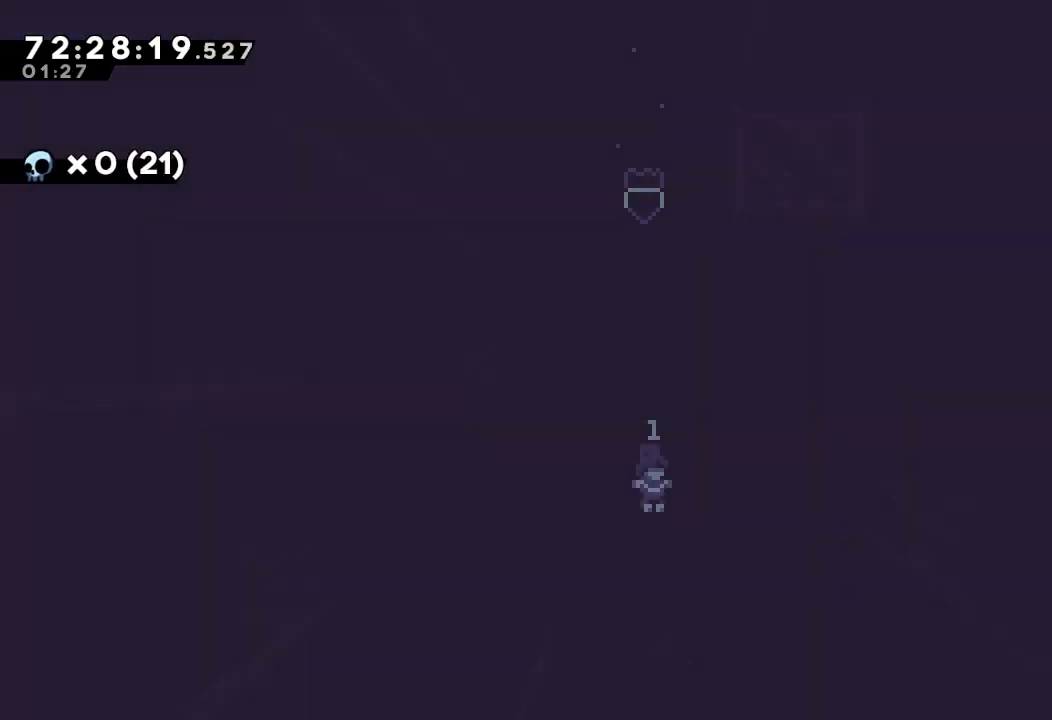
{"keys": [], "events": []}
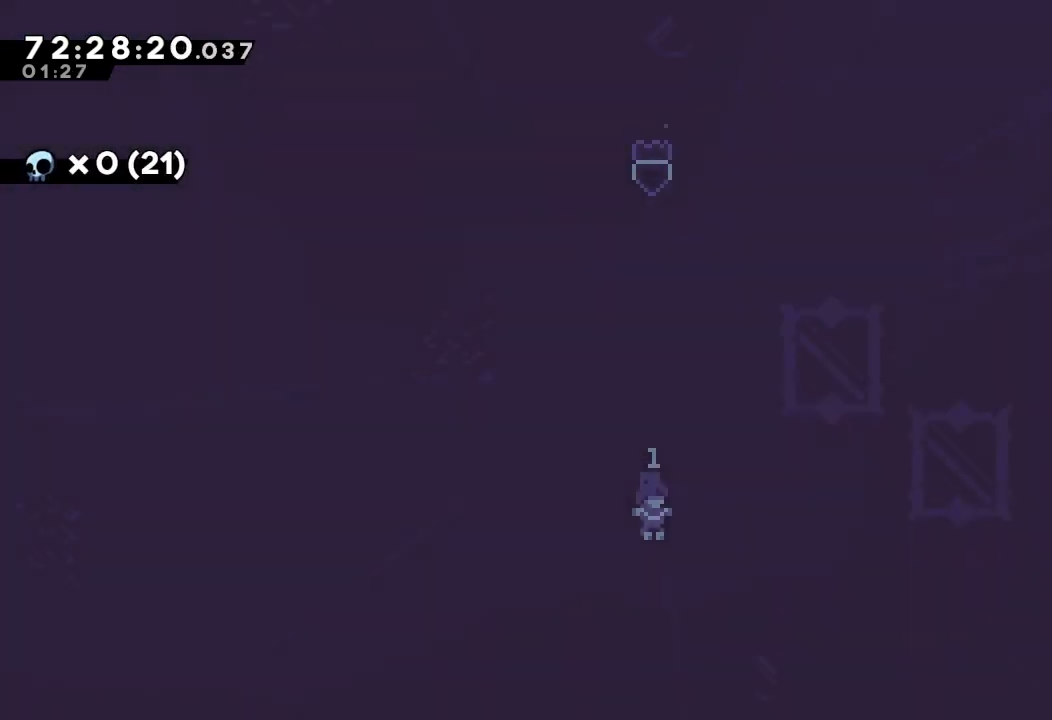
{"keys": [], "events": []}